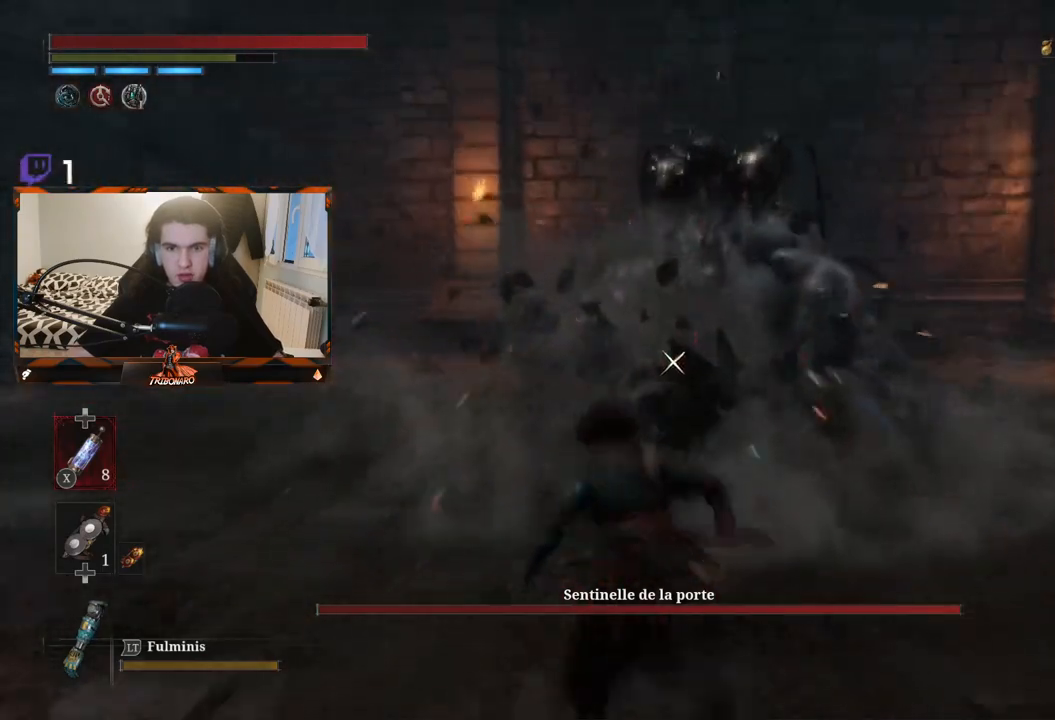
Gameplay with a controller (Xbox layout); each line is a JSON object with the inputs held at the frame after it. "events" lists button and stick changes between this image and that frame as [ms after this image, input, new state], when the widget could be followed in between.
{"buttons": [], "left_stick": "up-left", "right_stick": "center", "events": []}
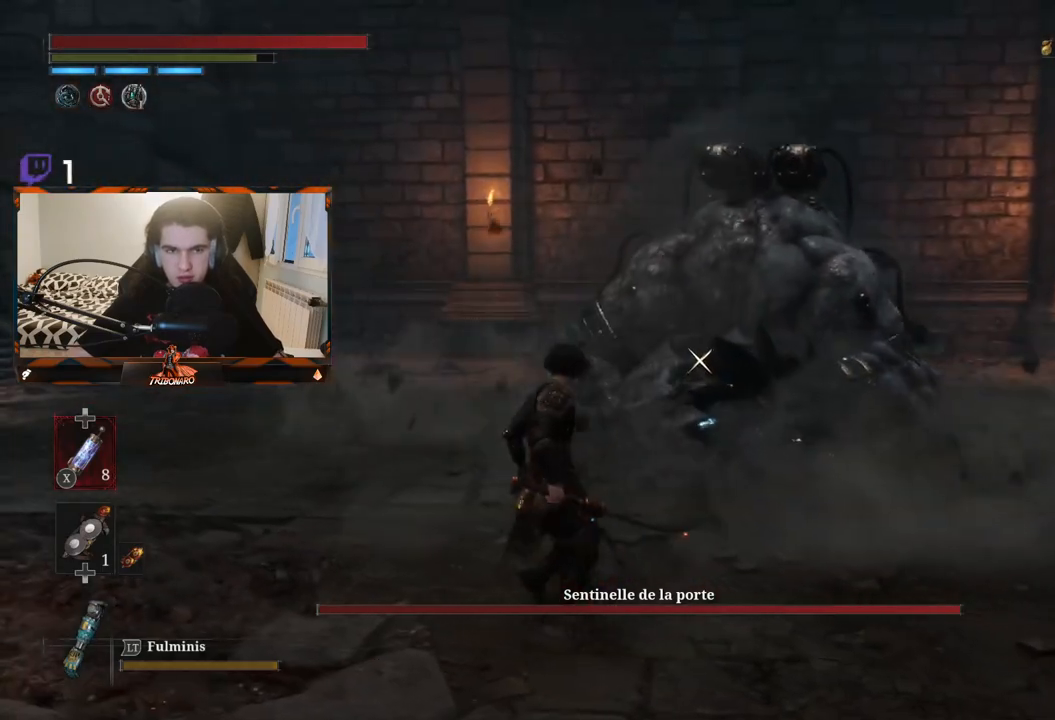
{"buttons": [], "left_stick": "up", "right_stick": "center", "events": [[217, "left_stick", "up"]]}
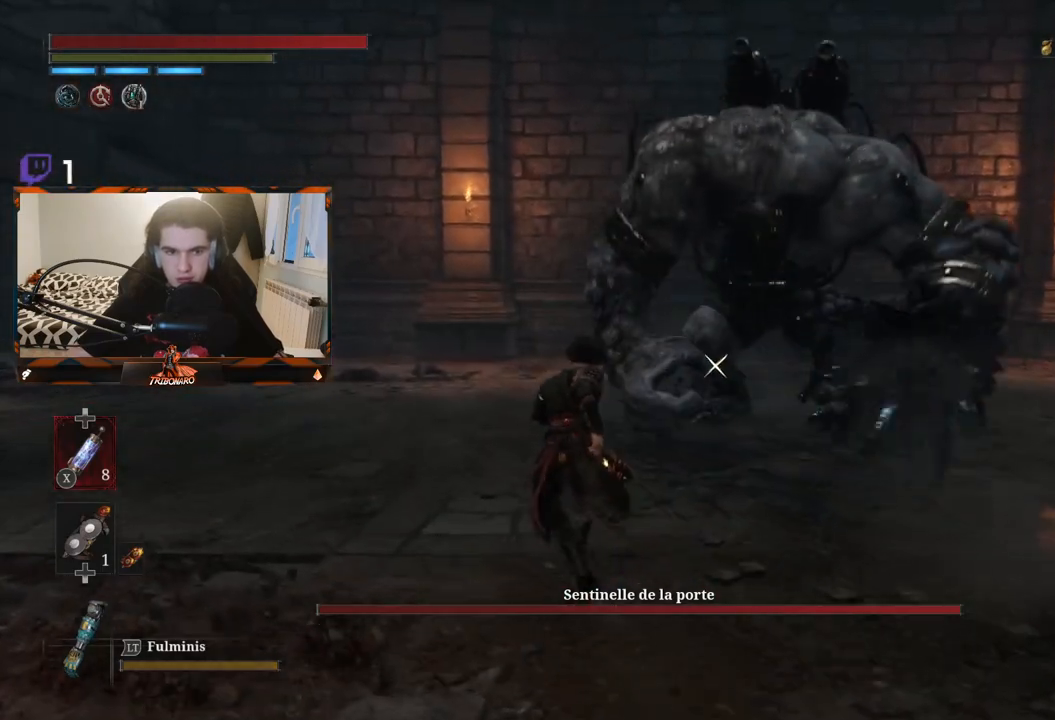
{"buttons": [], "left_stick": "up", "right_stick": "center", "events": []}
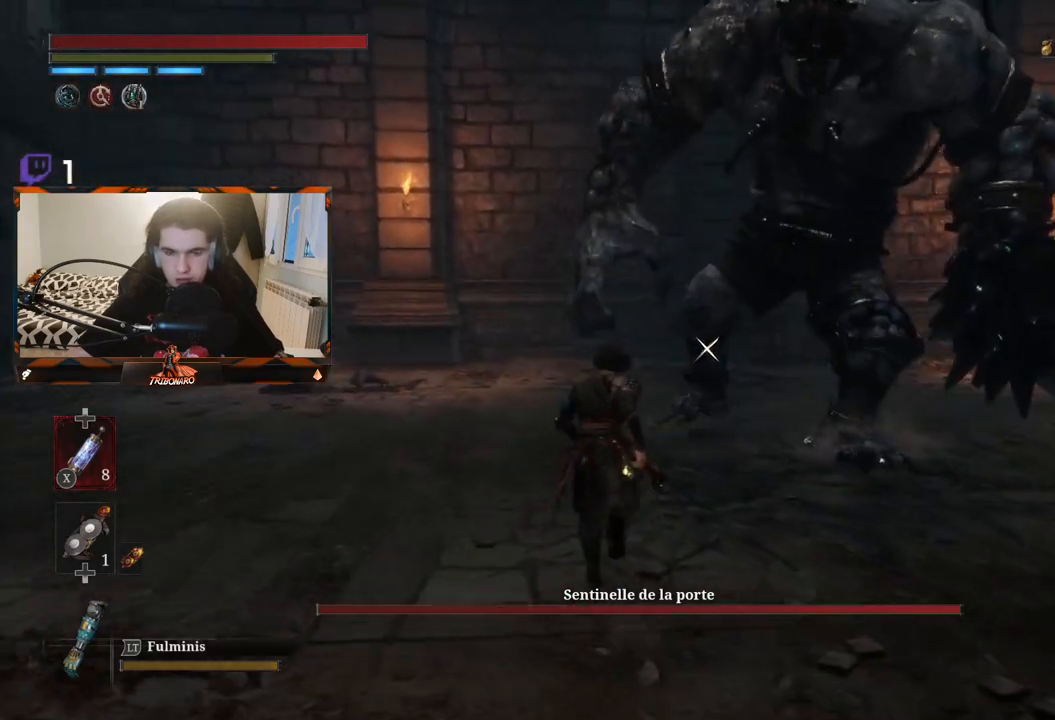
{"buttons": [], "left_stick": "up", "right_stick": "center", "events": []}
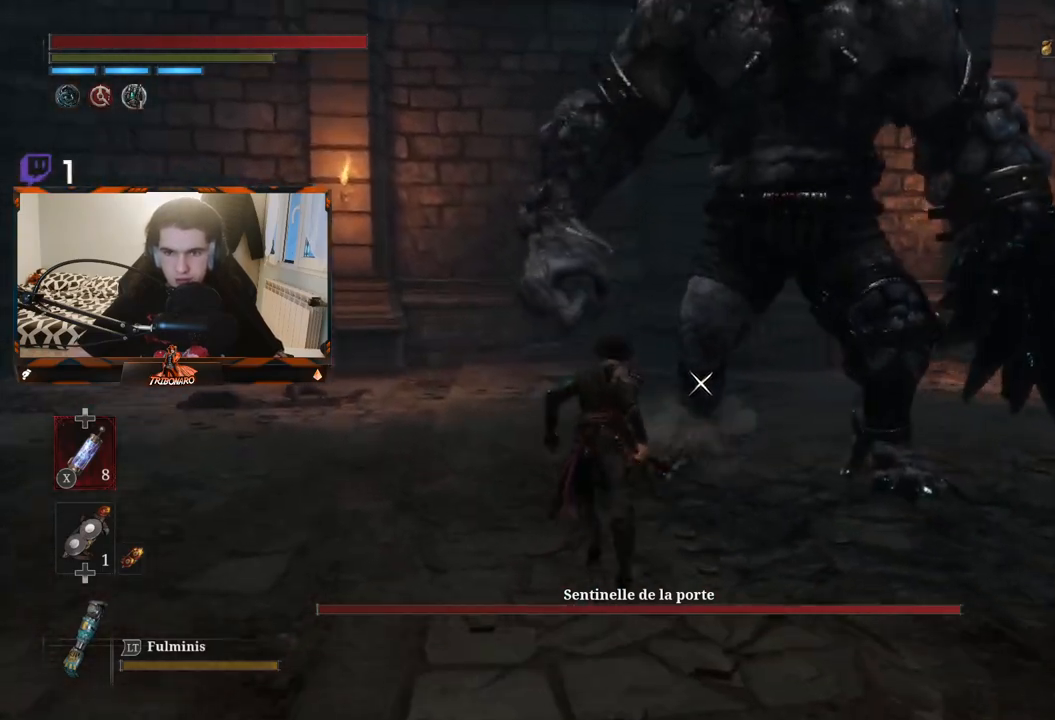
{"buttons": [], "left_stick": "up-left", "right_stick": "center", "events": [[267, "left_stick", "up-left"]]}
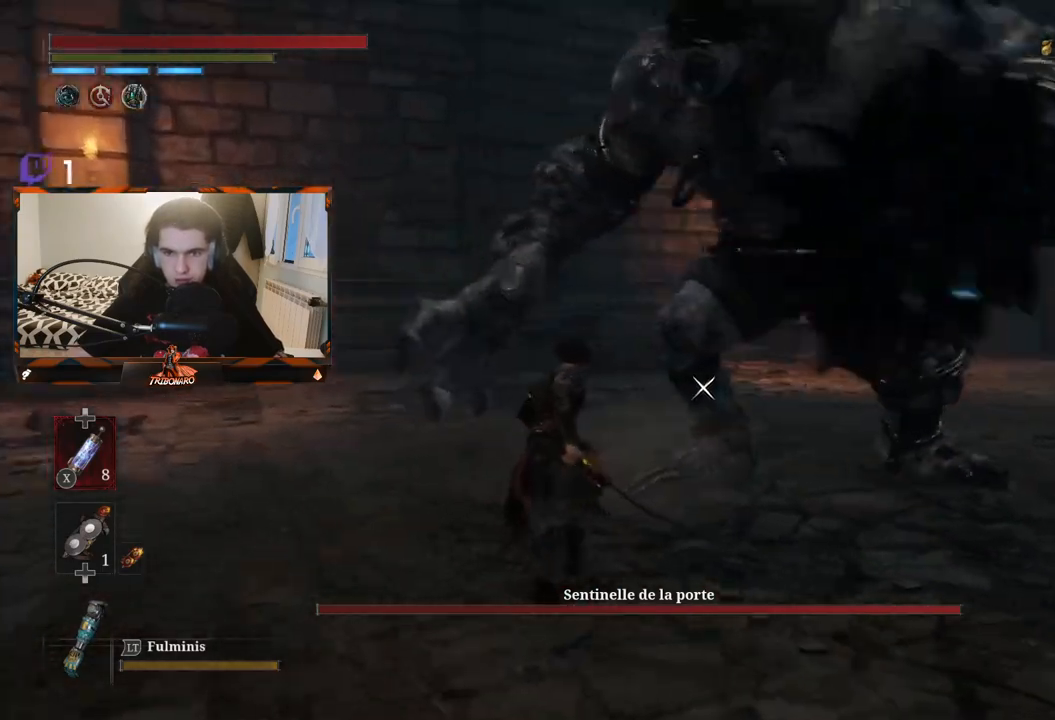
{"buttons": [], "left_stick": "up-left", "right_stick": "center", "events": []}
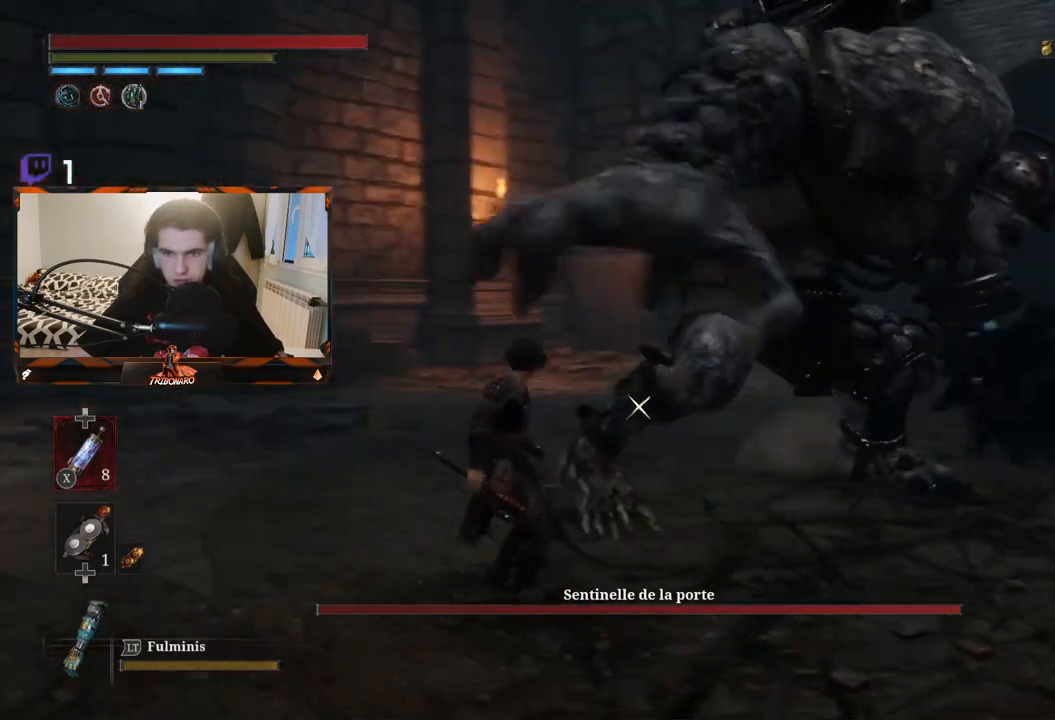
{"buttons": [], "left_stick": "center", "right_stick": "center", "events": [[333, "left_stick", "center"]]}
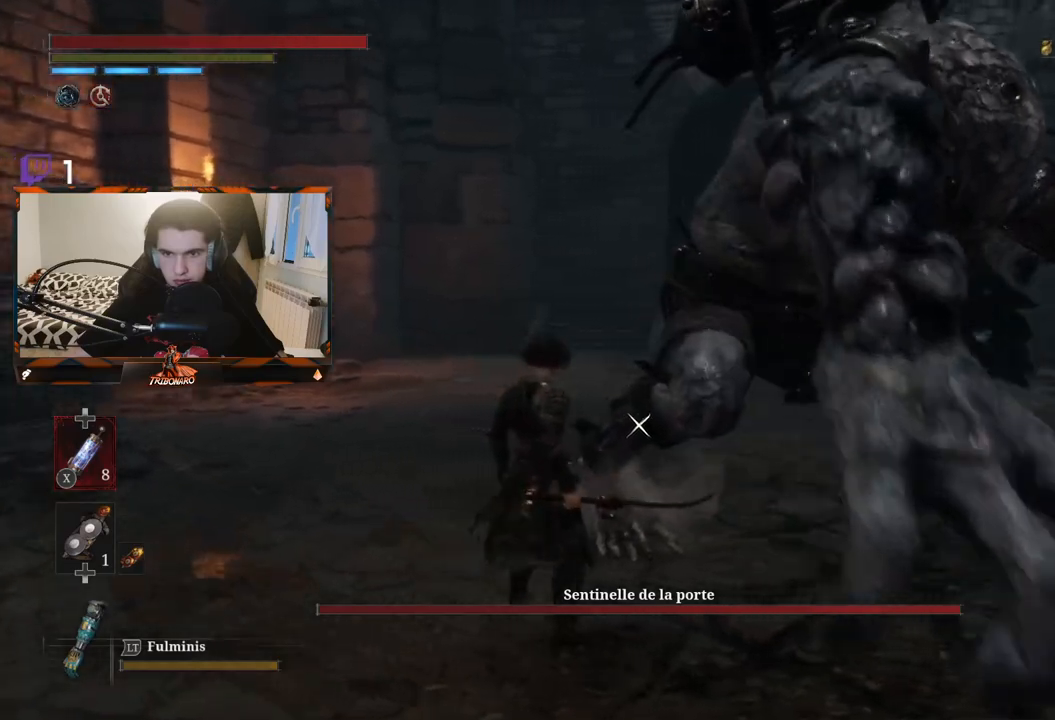
{"buttons": [], "left_stick": "center", "right_stick": "center", "events": [[283, "L1", "down"], [450, "L1", "up"]]}
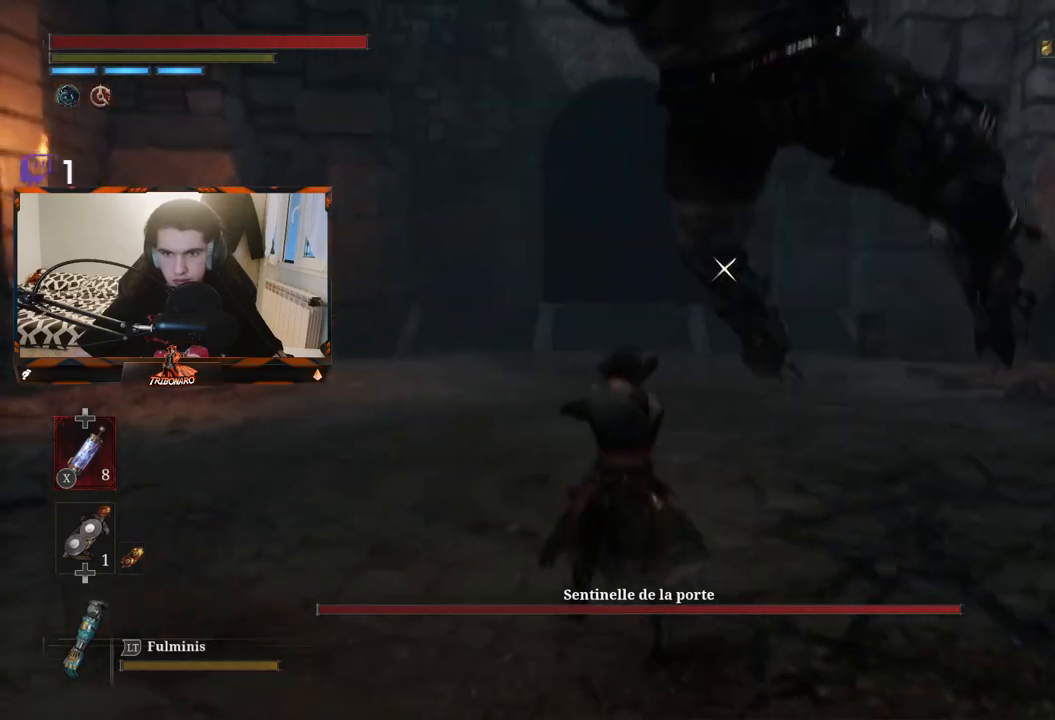
{"buttons": ["L1"], "left_stick": "center", "right_stick": "center", "events": [[500, "L1", "down"]]}
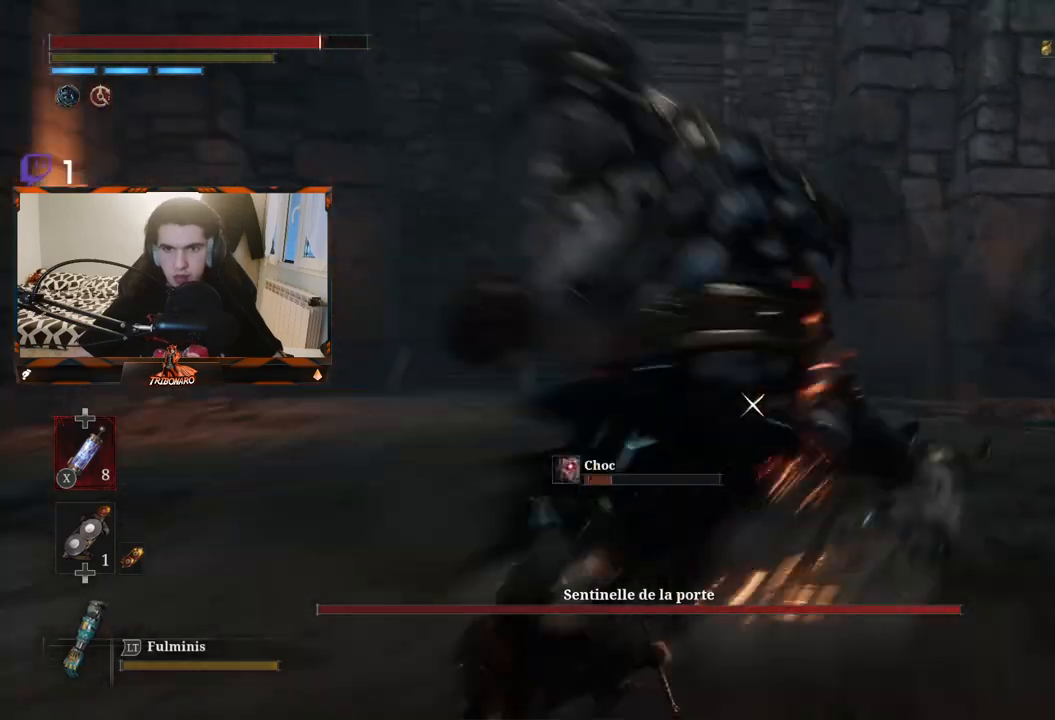
{"buttons": ["B"], "left_stick": "up", "right_stick": "center", "events": [[100, "L1", "up"], [400, "left_stick", "up"], [500, "B", "down"]]}
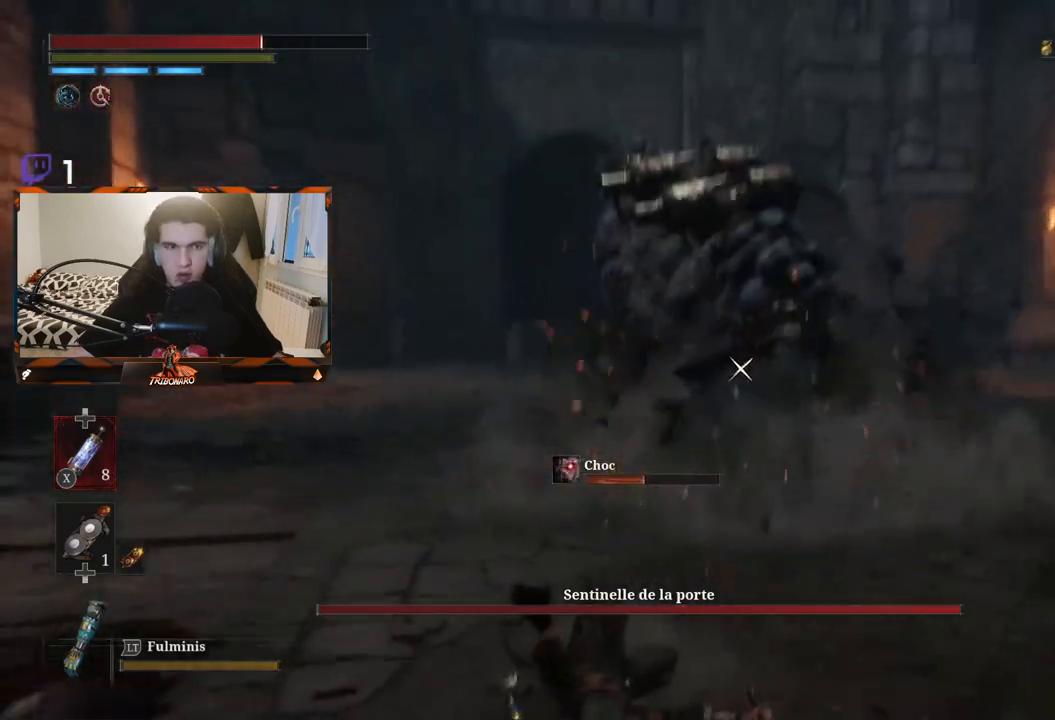
{"buttons": [], "left_stick": "up", "right_stick": "center", "events": [[100, "B", "up"]]}
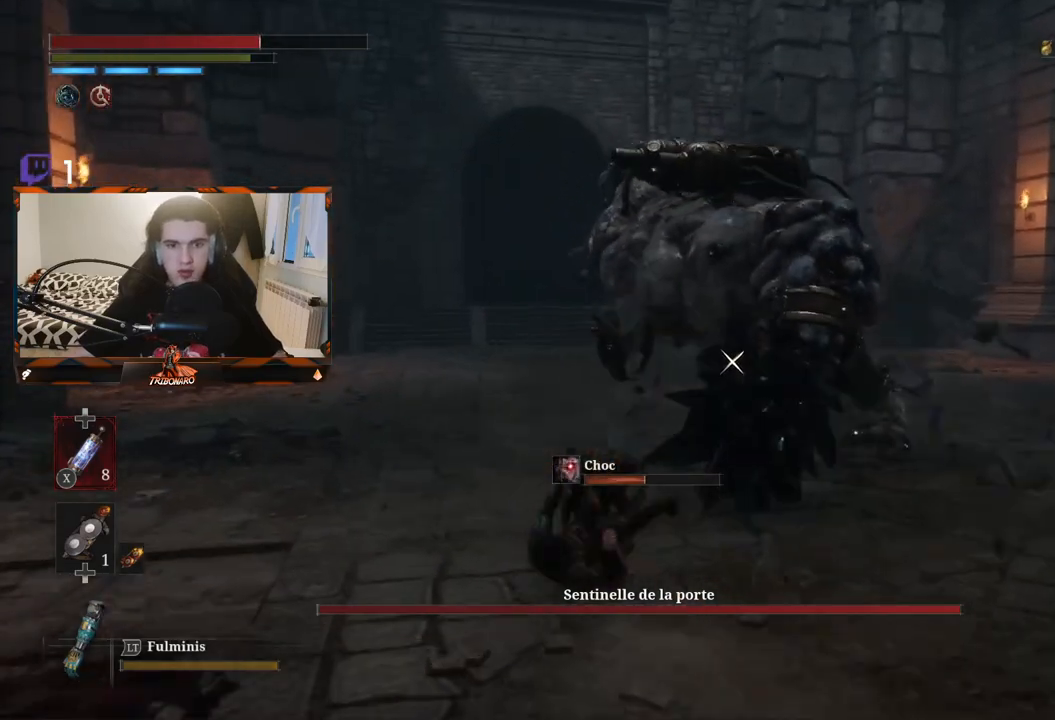
{"buttons": [], "left_stick": "up", "right_stick": "center", "events": []}
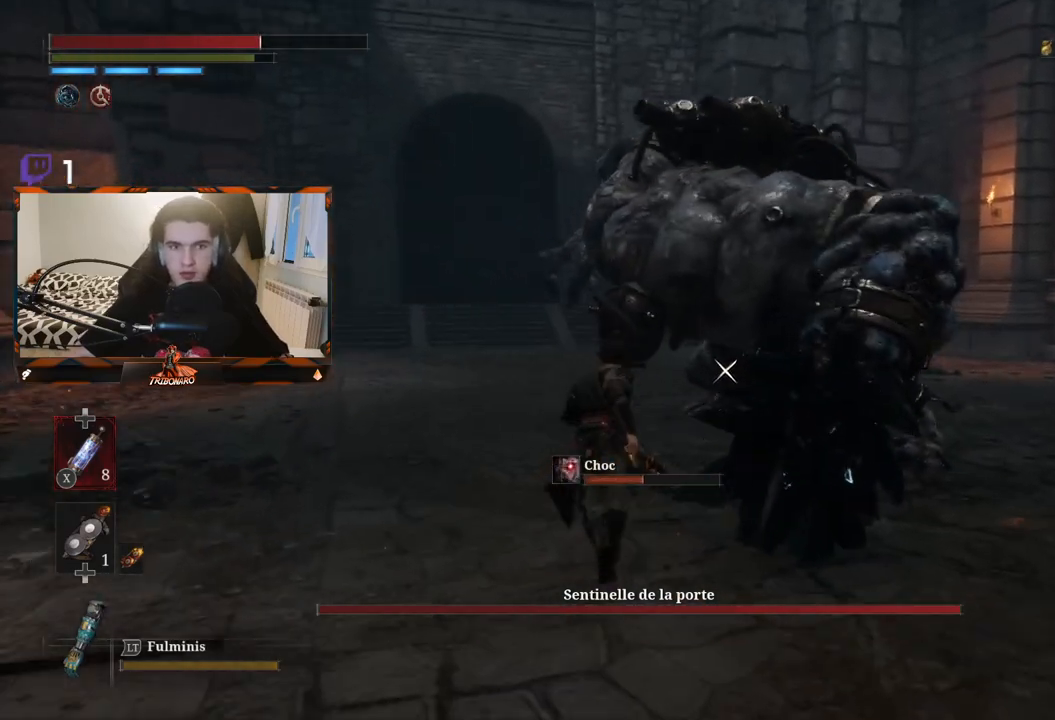
{"buttons": [], "left_stick": "up-left", "right_stick": "center", "events": [[417, "left_stick", "up-left"]]}
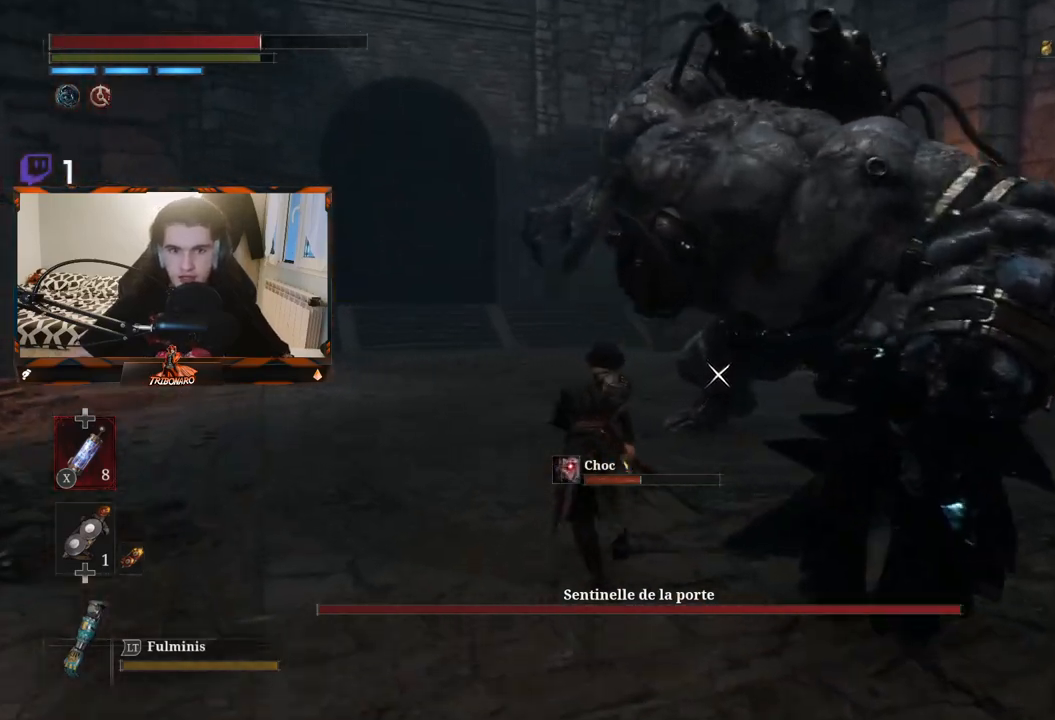
{"buttons": [], "left_stick": "up-left", "right_stick": "center", "events": []}
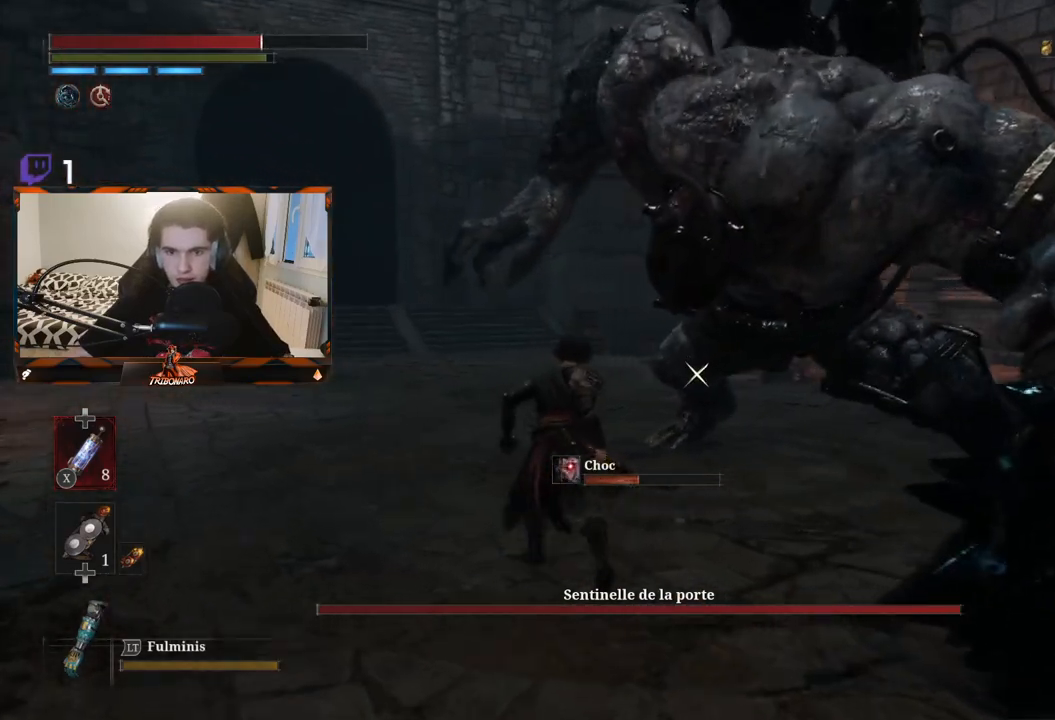
{"buttons": [], "left_stick": "up", "right_stick": "center", "events": [[317, "left_stick", "up"]]}
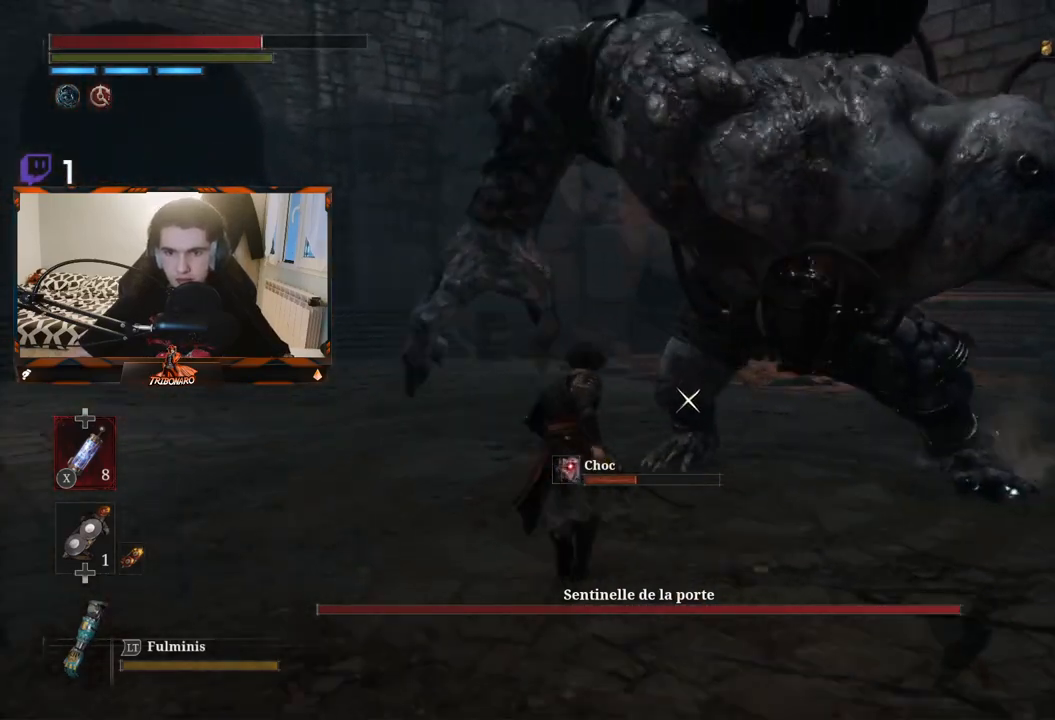
{"buttons": [], "left_stick": "up", "right_stick": "center", "events": []}
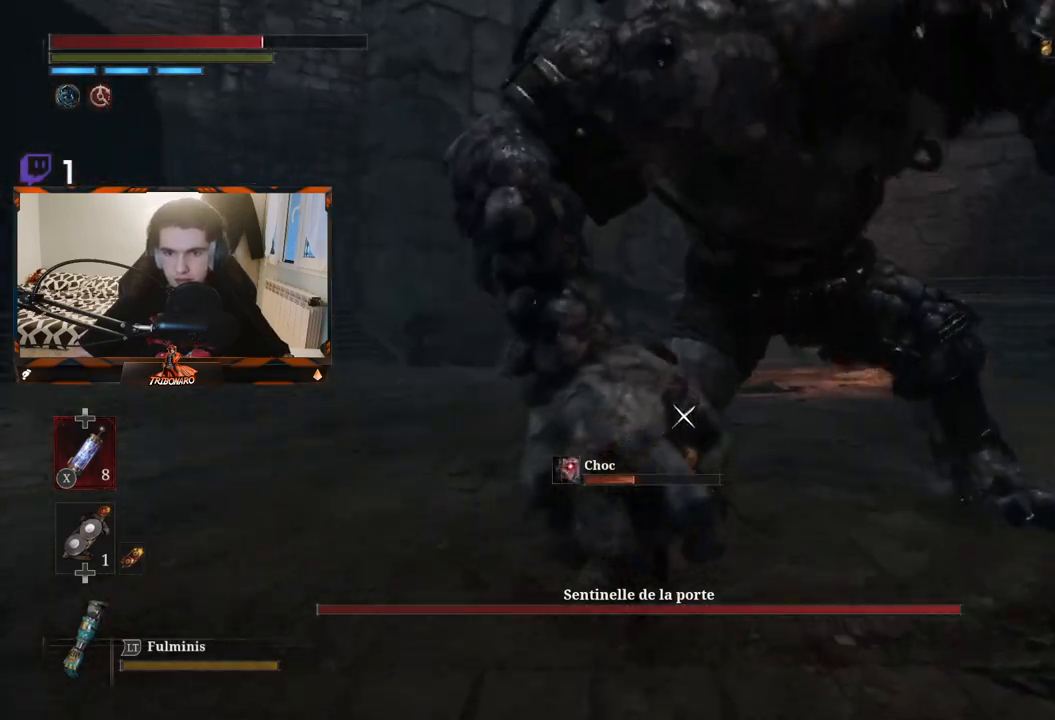
{"buttons": [], "left_stick": "up", "right_stick": "center", "events": [[433, "R1", "down"], [500, "R1", "up"]]}
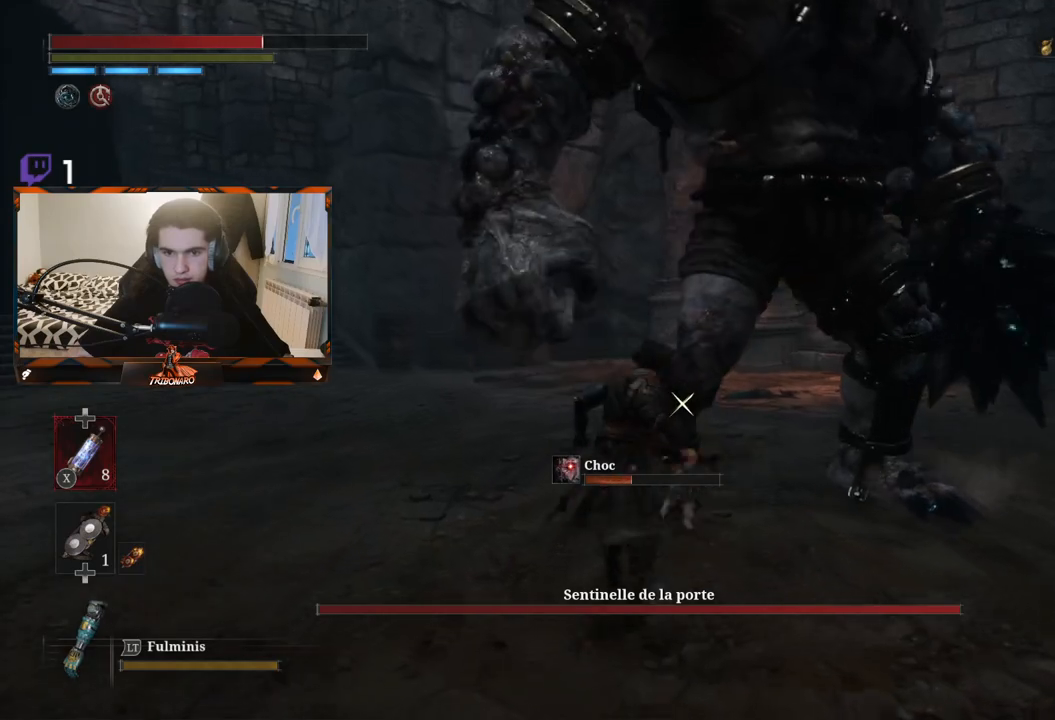
{"buttons": [], "left_stick": "up", "right_stick": "center", "events": []}
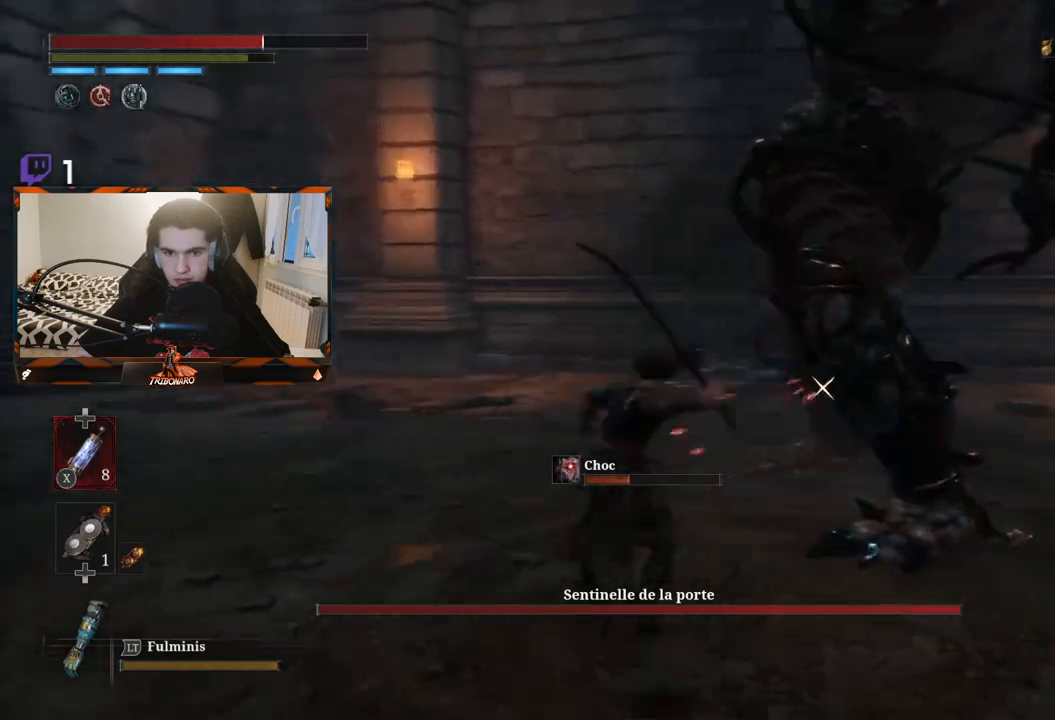
{"buttons": [], "left_stick": "center", "right_stick": "center", "events": [[150, "left_stick", "center"]]}
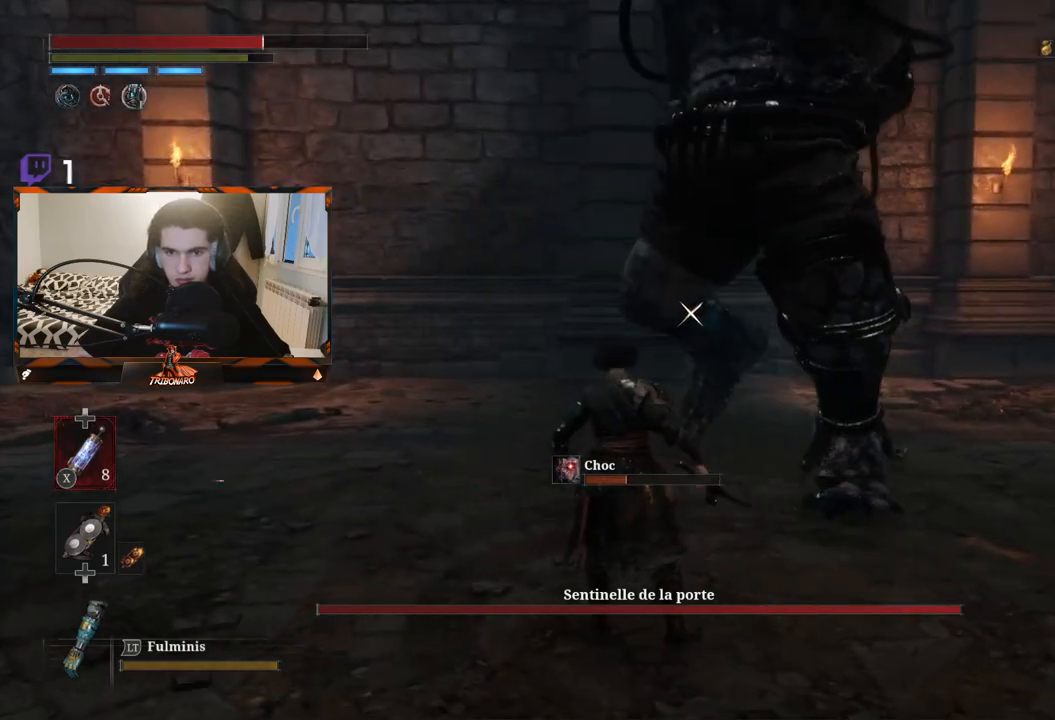
{"buttons": [], "left_stick": "center", "right_stick": "center", "events": [[233, "L1", "down"], [450, "L1", "up"]]}
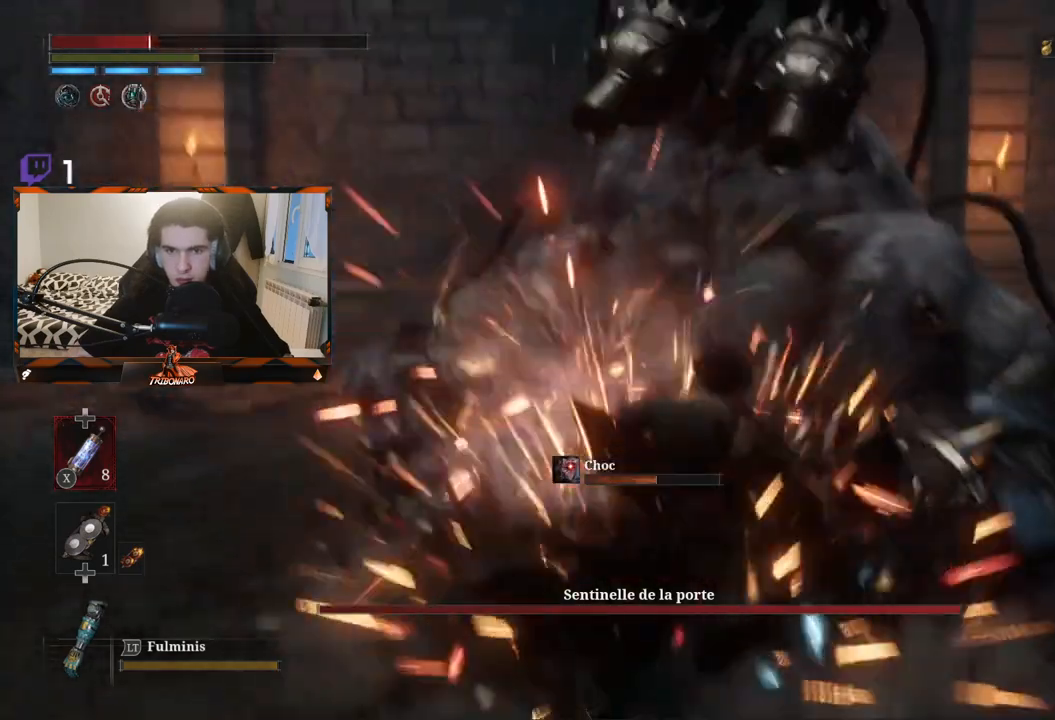
{"buttons": [], "left_stick": "up-left", "right_stick": "center", "events": [[283, "left_stick", "up-left"]]}
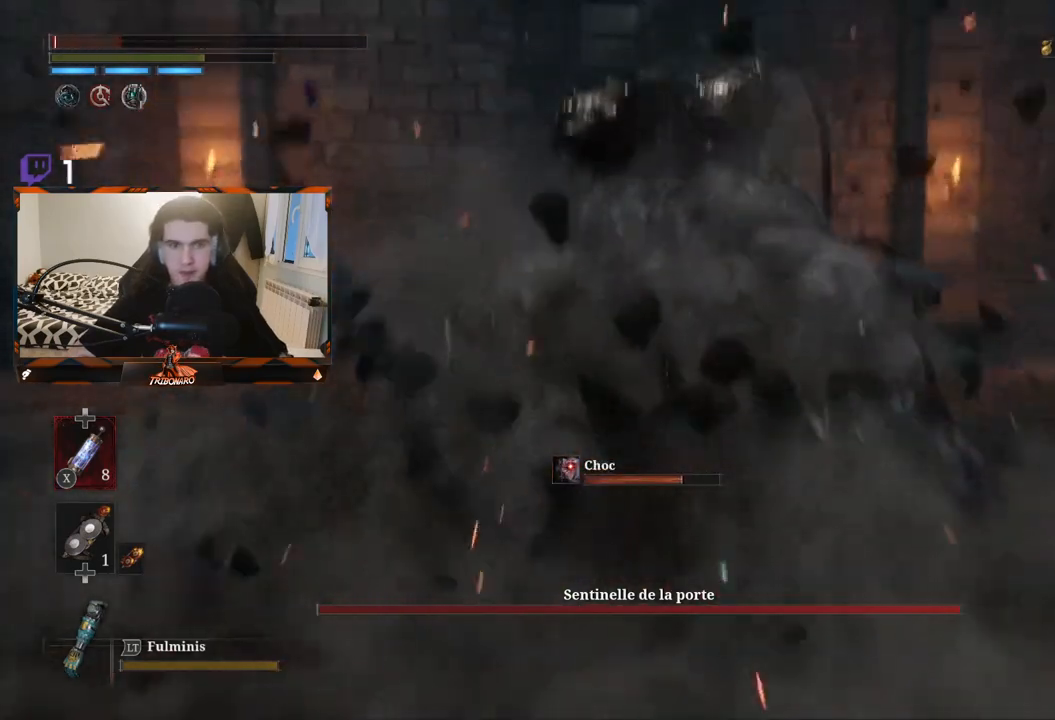
{"buttons": [], "left_stick": "left", "right_stick": "center", "events": [[333, "left_stick", "left"]]}
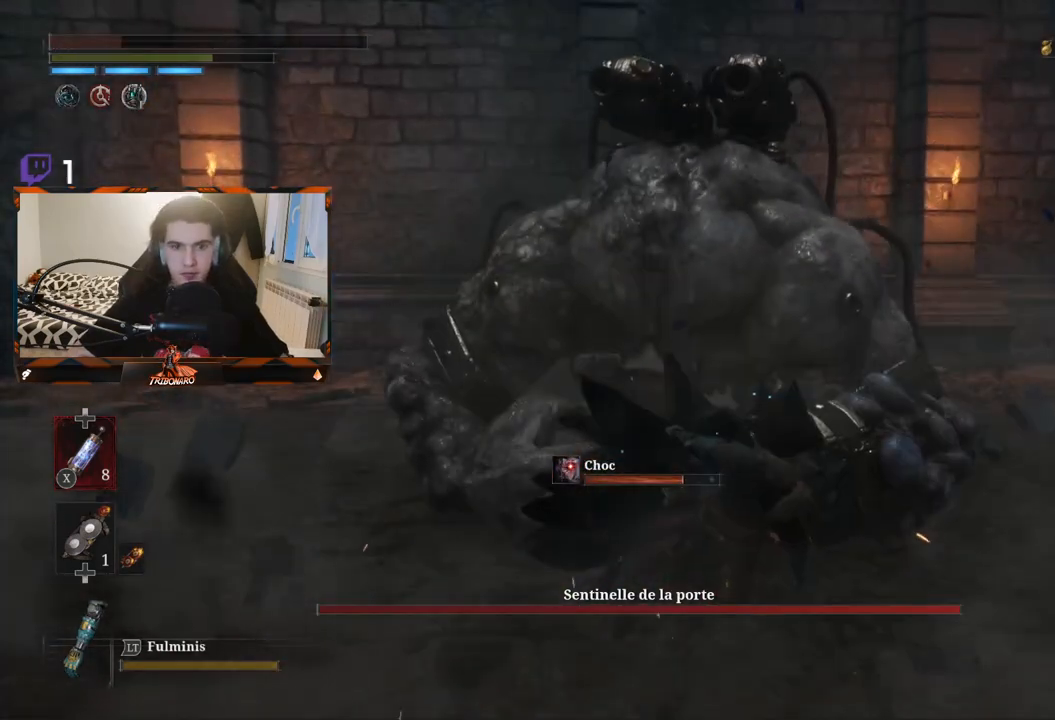
{"buttons": [], "left_stick": "center", "right_stick": "center", "events": [[100, "B", "down"], [117, "left_stick", "down-left"], [167, "B", "up"], [233, "left_stick", "down"], [433, "left_stick", "center"]]}
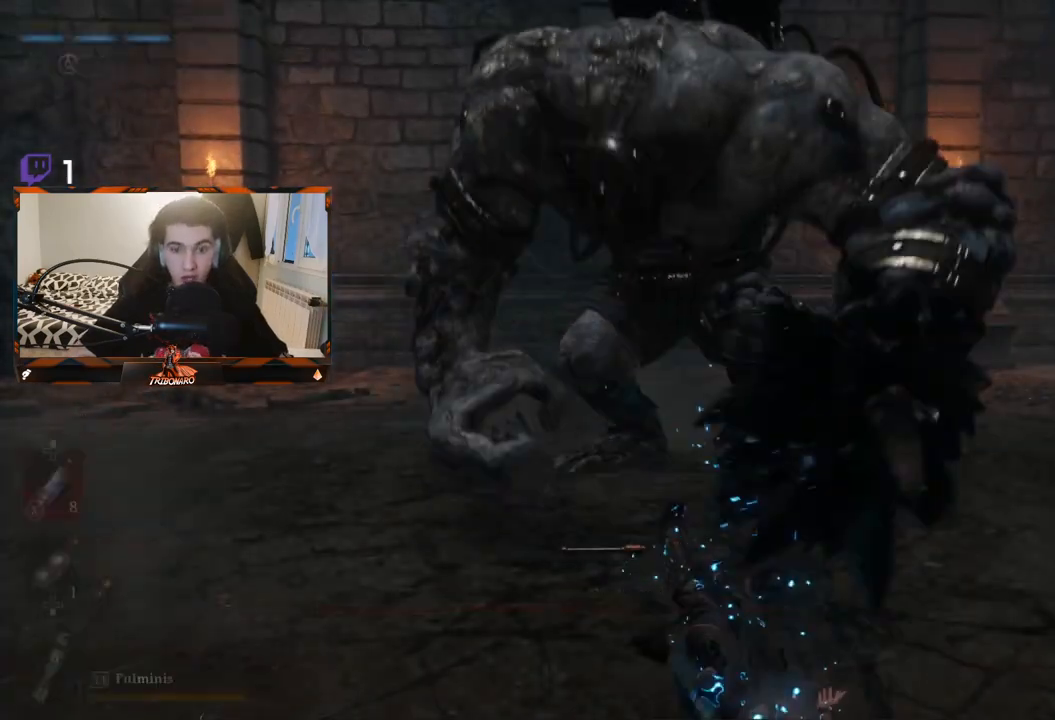
{"buttons": [], "left_stick": "center", "right_stick": "center", "events": []}
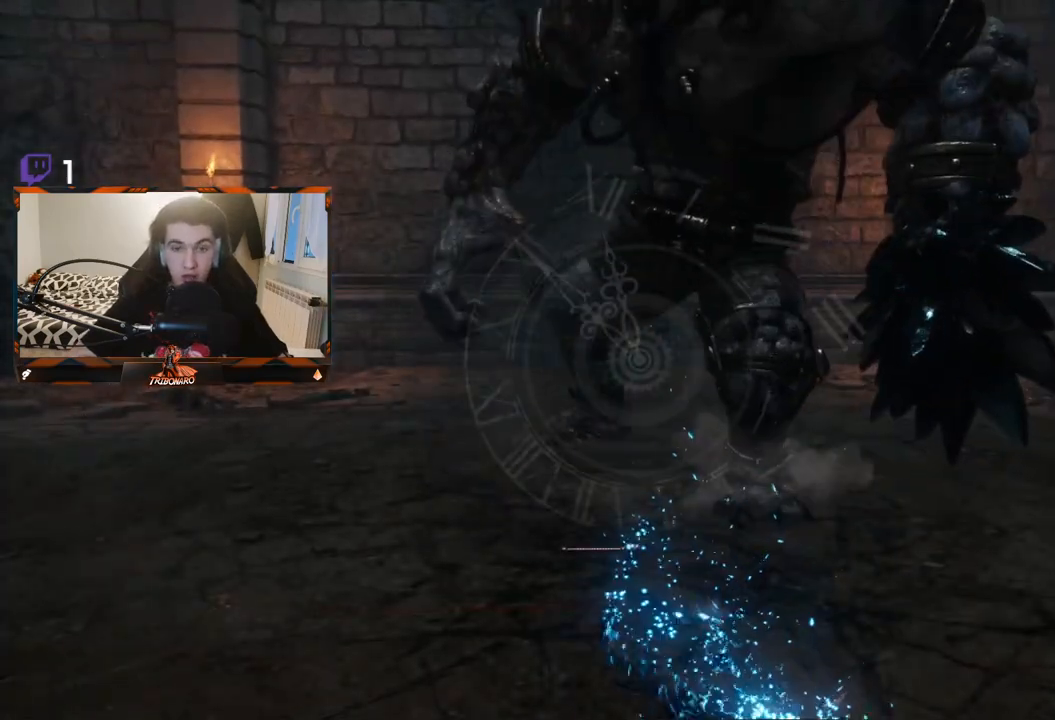
{"buttons": [], "left_stick": "center", "right_stick": "center", "events": []}
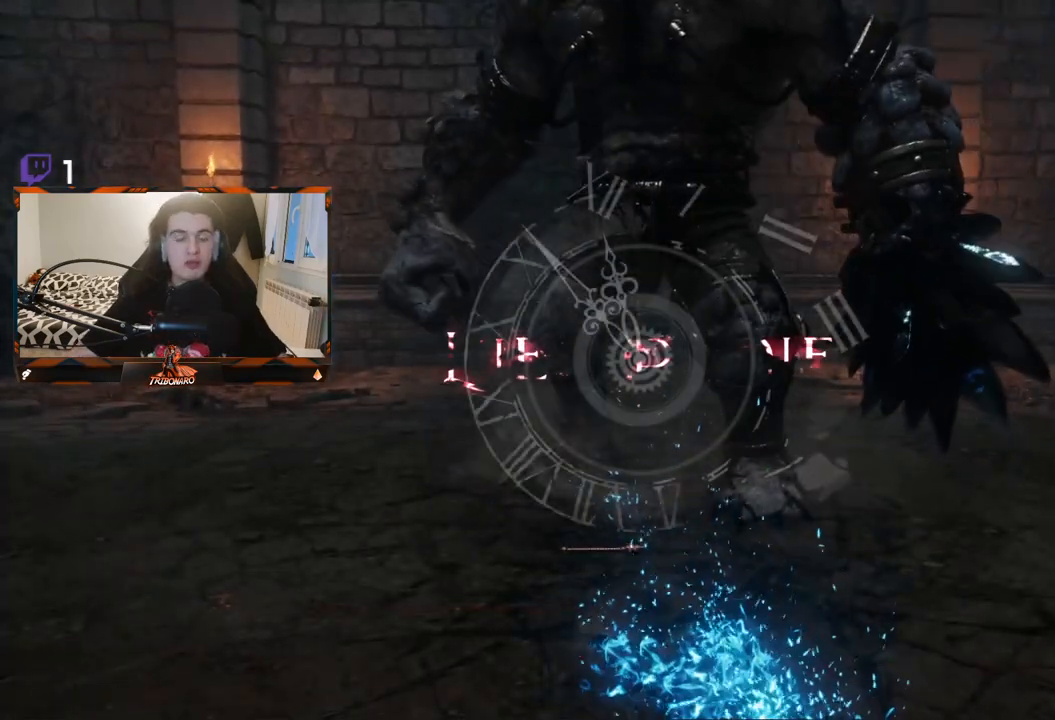
{"buttons": [], "left_stick": "center", "right_stick": "center", "events": []}
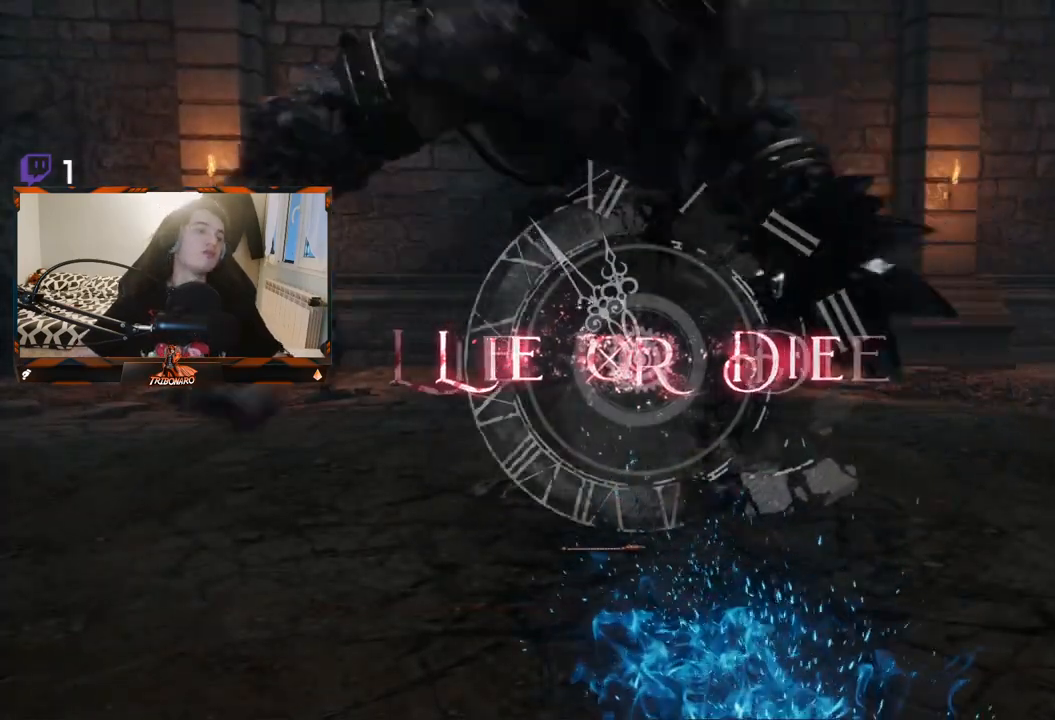
{"buttons": [], "left_stick": "center", "right_stick": "center", "events": []}
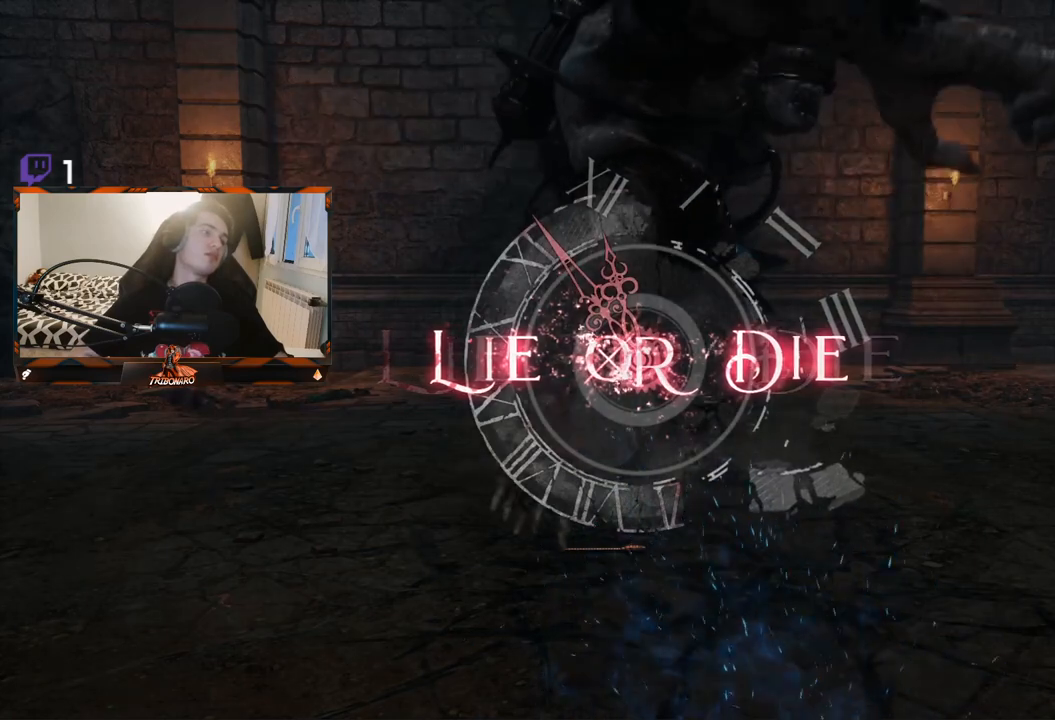
{"buttons": ["L2"], "left_stick": "center", "right_stick": "center", "events": [[317, "L2", "down"]]}
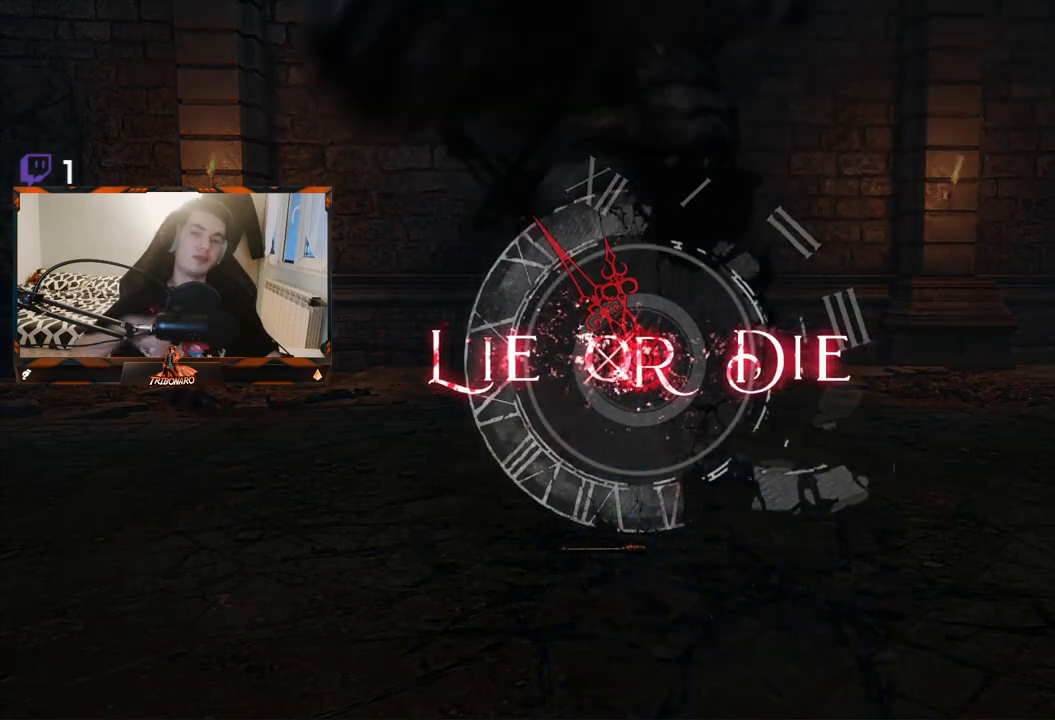
{"buttons": [], "left_stick": "center", "right_stick": "center", "events": [[133, "L2", "up"]]}